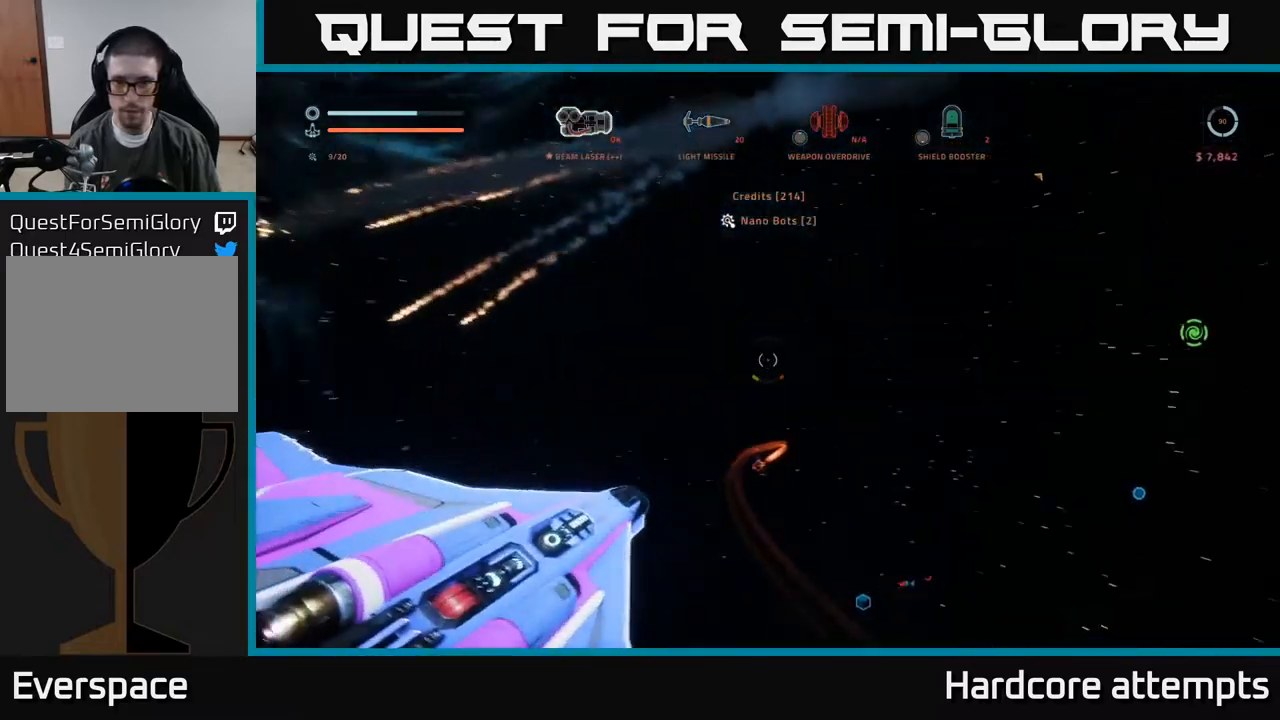
Gameplay with a controller (Xbox layout); each line is a JSON object with the inputs held at the frame after it. "events" lists button and stick changes between this image and that frame as [ms after this image, input, new state], when the widget could be followed in between.
{"buttons": [], "left_stick": "up-left", "right_stick": "down-left", "events": [[50, "left_stick", "center"], [150, "left_stick", "up-left"], [184, "R1", "down"], [217, "right_stick", "center"], [284, "R1", "up"], [317, "right_stick", "down-left"]]}
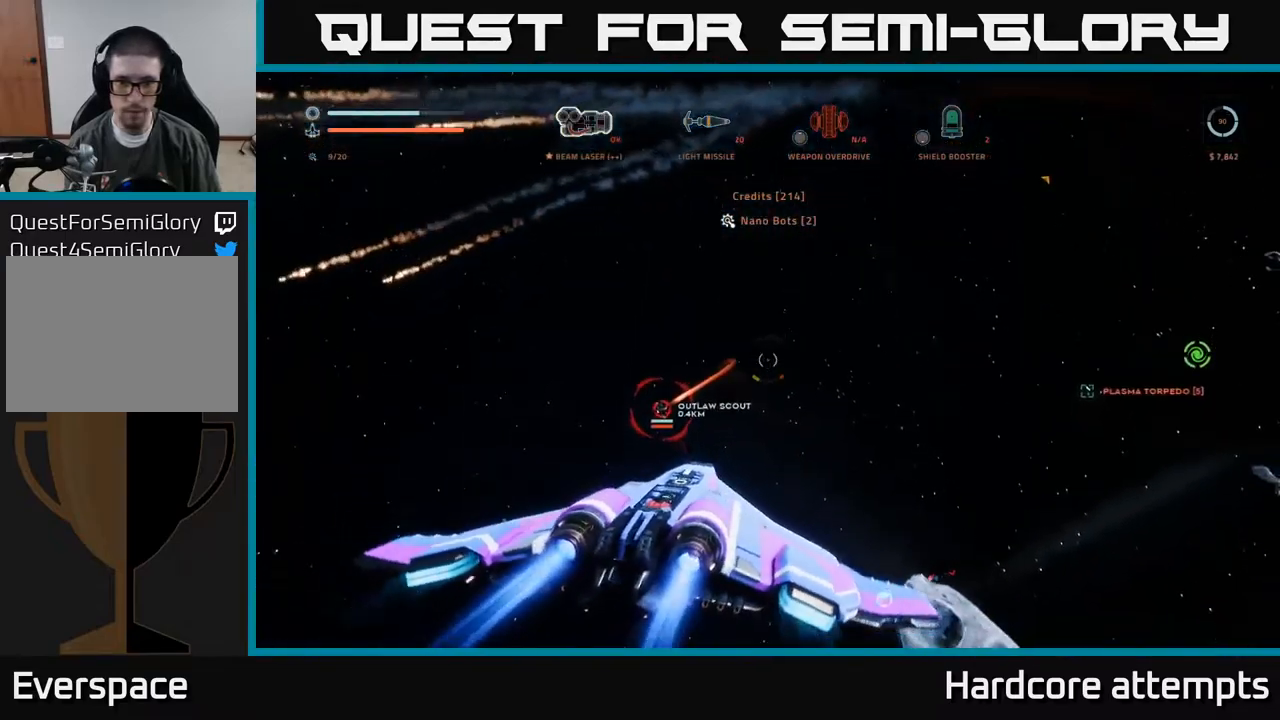
{"buttons": [], "left_stick": "center", "right_stick": "center", "events": [[200, "right_stick", "center"], [250, "left_stick", "center"]]}
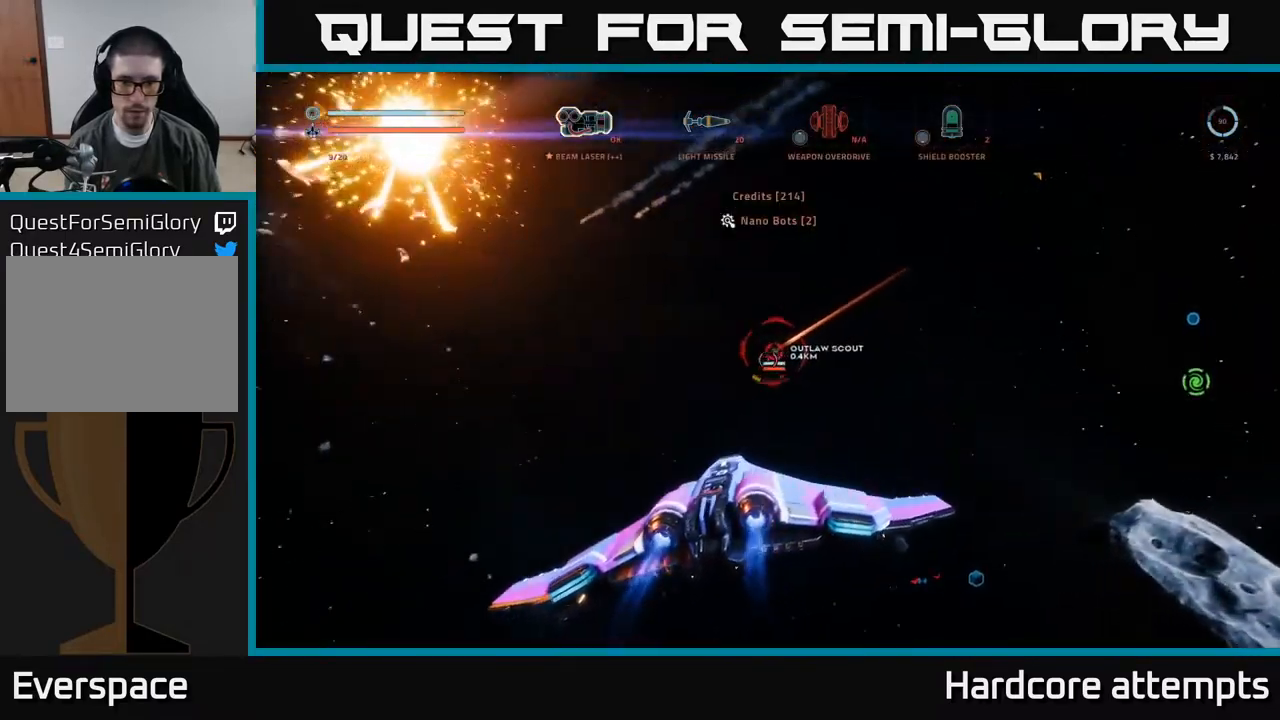
{"buttons": [], "left_stick": "left", "right_stick": "left", "events": [[34, "right_stick", "down-right"], [217, "right_stick", "center"], [317, "left_stick", "left"], [400, "right_stick", "down-left"], [467, "right_stick", "left"]]}
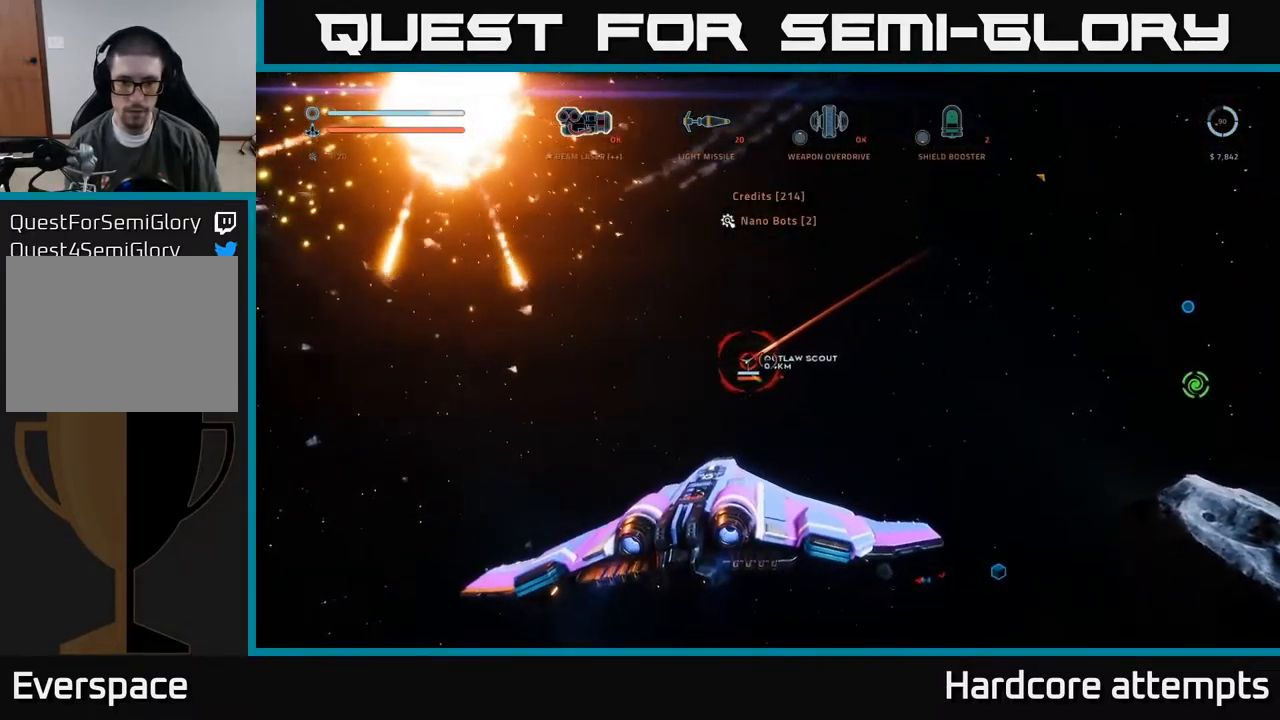
{"buttons": ["X", "R2"], "left_stick": "left", "right_stick": "down", "events": [[67, "right_stick", "center"], [267, "R2", "down"], [284, "X", "down"], [334, "left_stick", "center"], [400, "right_stick", "down"], [484, "left_stick", "left"]]}
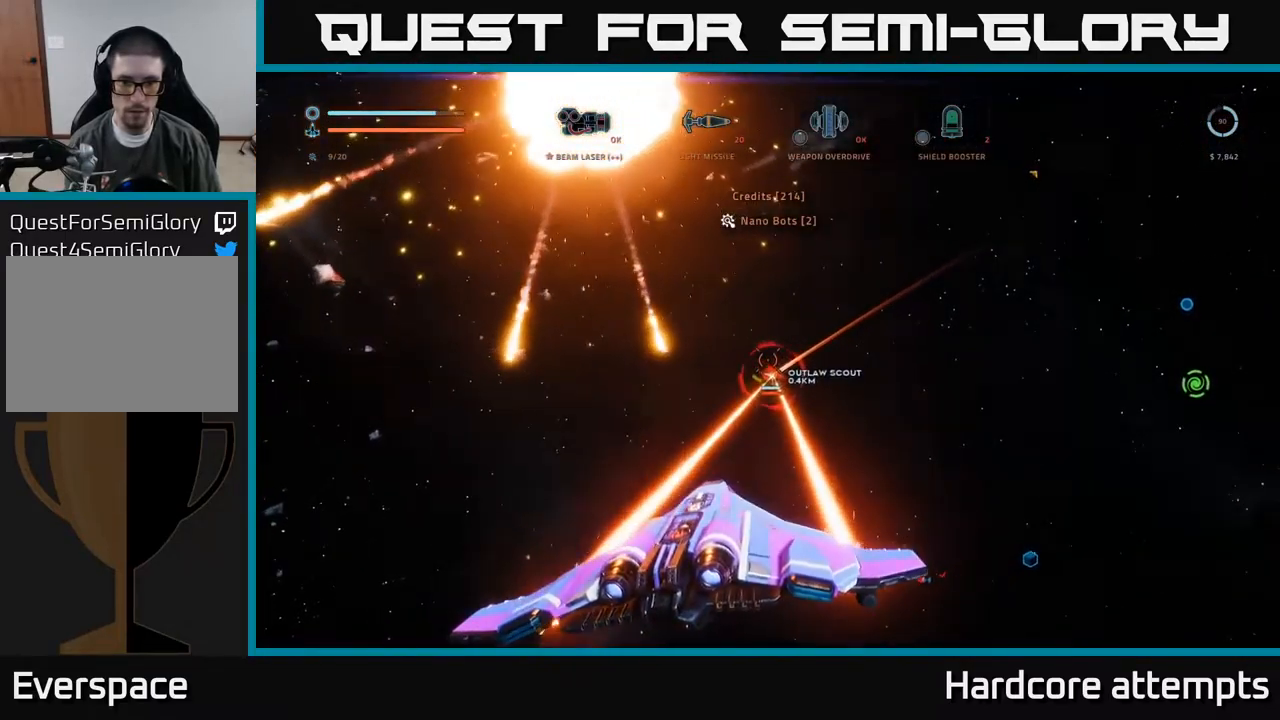
{"buttons": ["R2"], "left_stick": "right", "right_stick": "center", "events": [[50, "right_stick", "center"], [100, "left_stick", "center"], [234, "right_stick", "up"], [367, "right_stick", "center"], [400, "left_stick", "right"], [450, "X", "up"]]}
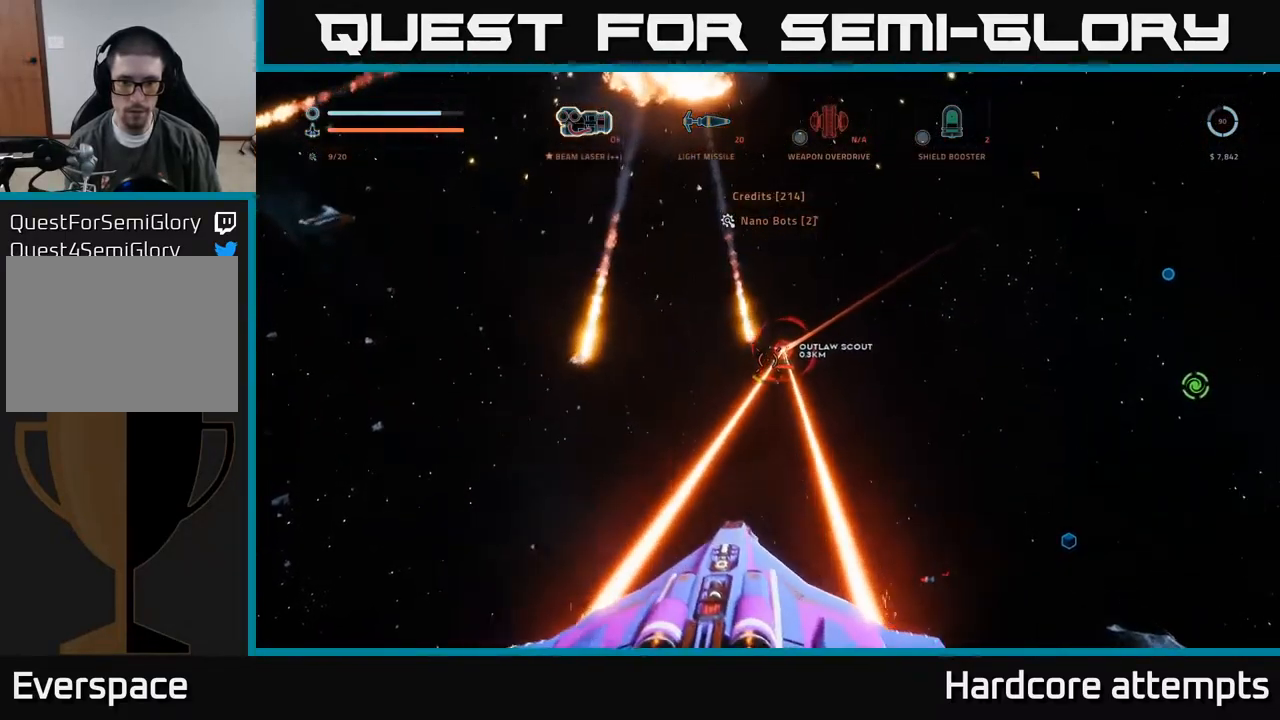
{"buttons": ["A"], "left_stick": "down", "right_stick": "center", "events": [[84, "left_stick", "down"], [84, "right_stick", "up"], [200, "right_stick", "center"], [334, "A", "down"], [500, "R2", "up"]]}
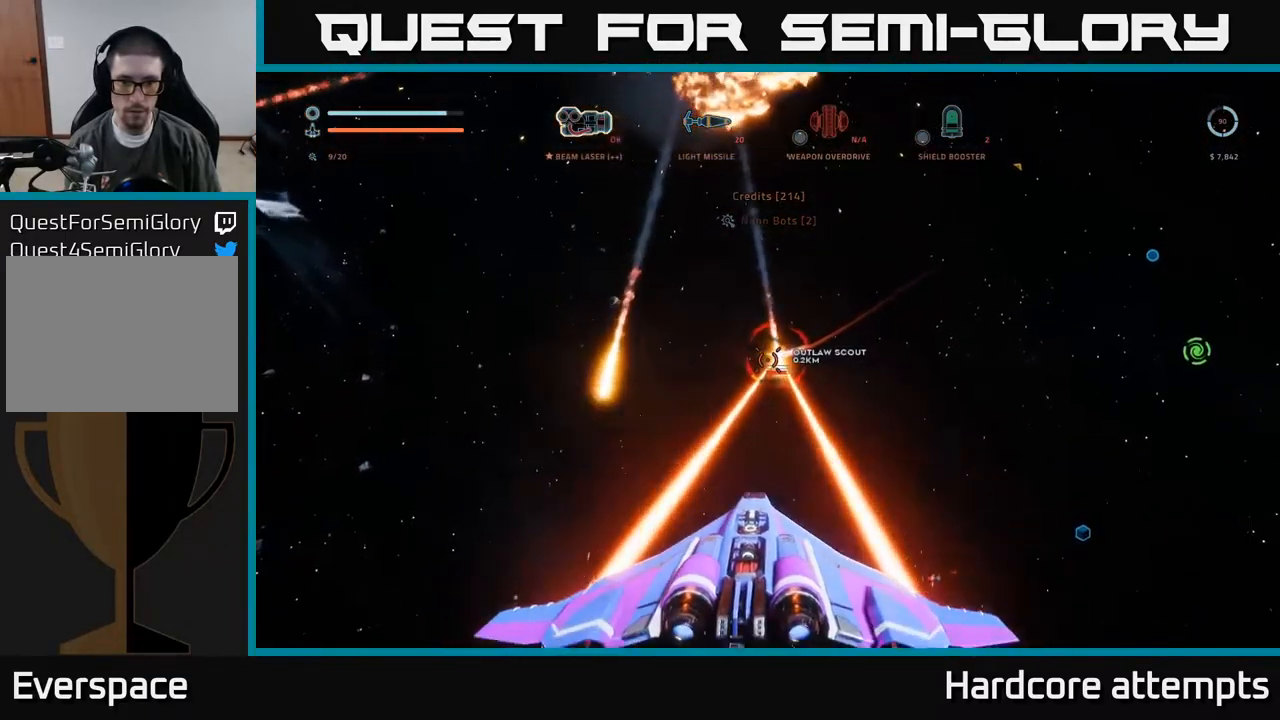
{"buttons": ["A"], "left_stick": "down-left", "right_stick": "center", "events": [[350, "B", "down"], [384, "B", "up"], [450, "left_stick", "down-left"]]}
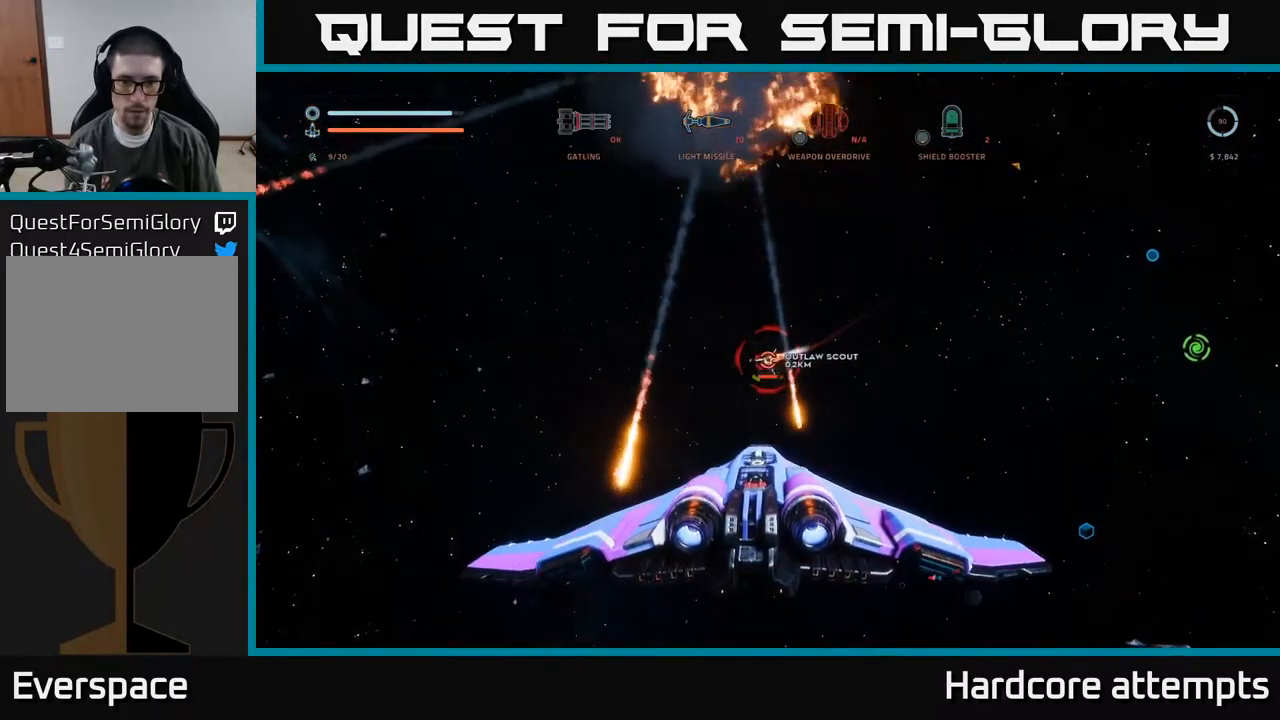
{"buttons": ["X", "R2"], "left_stick": "down-right", "right_stick": "center", "events": [[67, "R2", "down"], [134, "A", "up"], [200, "right_stick", "down"], [267, "X", "down"], [334, "left_stick", "down"], [384, "right_stick", "center"], [450, "left_stick", "down-right"]]}
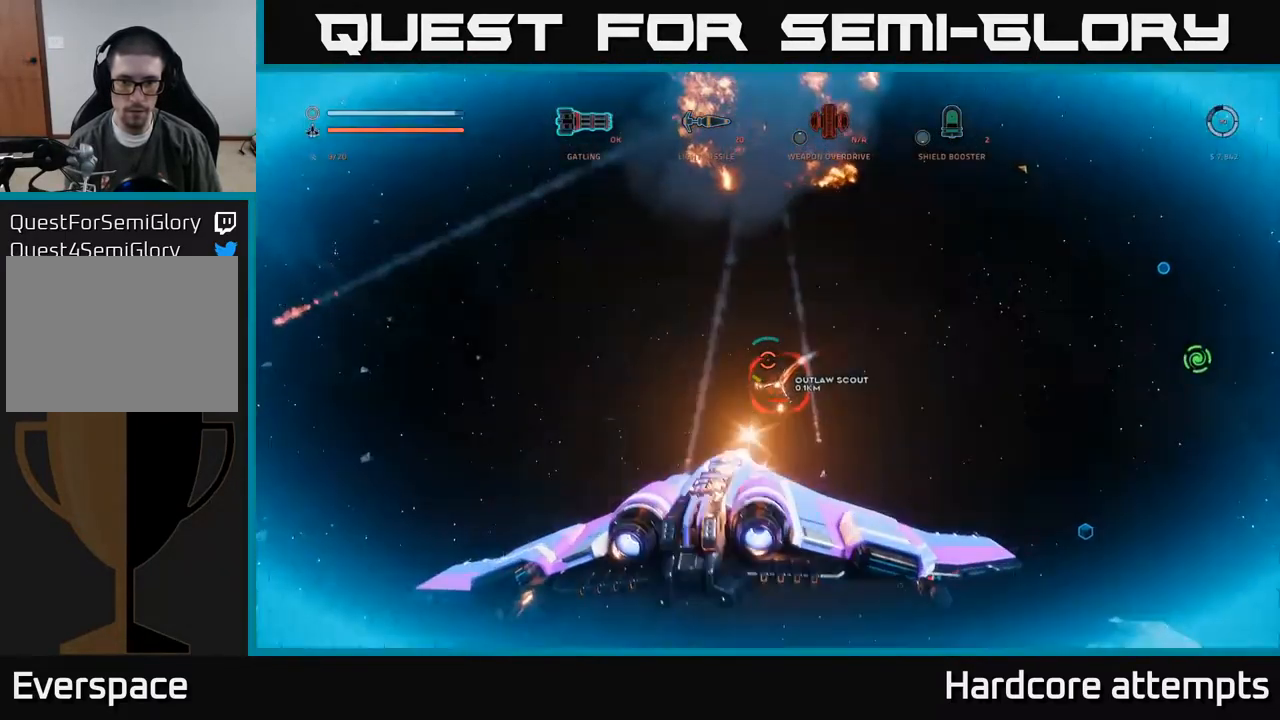
{"buttons": ["X", "R2"], "left_stick": "right", "right_stick": "up-left", "events": [[17, "right_stick", "up"], [150, "right_stick", "center"], [167, "left_stick", "right"], [350, "right_stick", "up-left"]]}
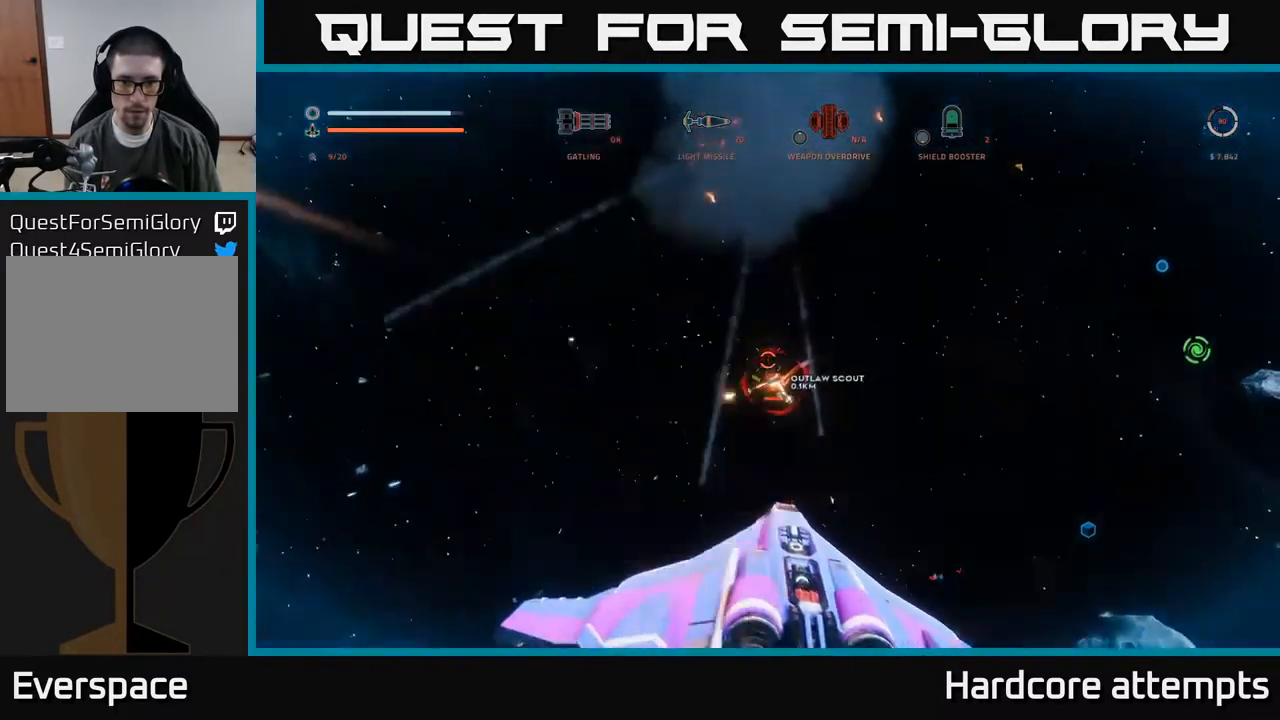
{"buttons": ["A", "R2"], "left_stick": "down-left", "right_stick": "left", "events": [[17, "right_stick", "center"], [133, "right_stick", "up-right"], [150, "X", "up"], [150, "left_stick", "left"], [183, "right_stick", "up"], [233, "left_stick", "down-left"], [350, "A", "down"], [400, "right_stick", "left"]]}
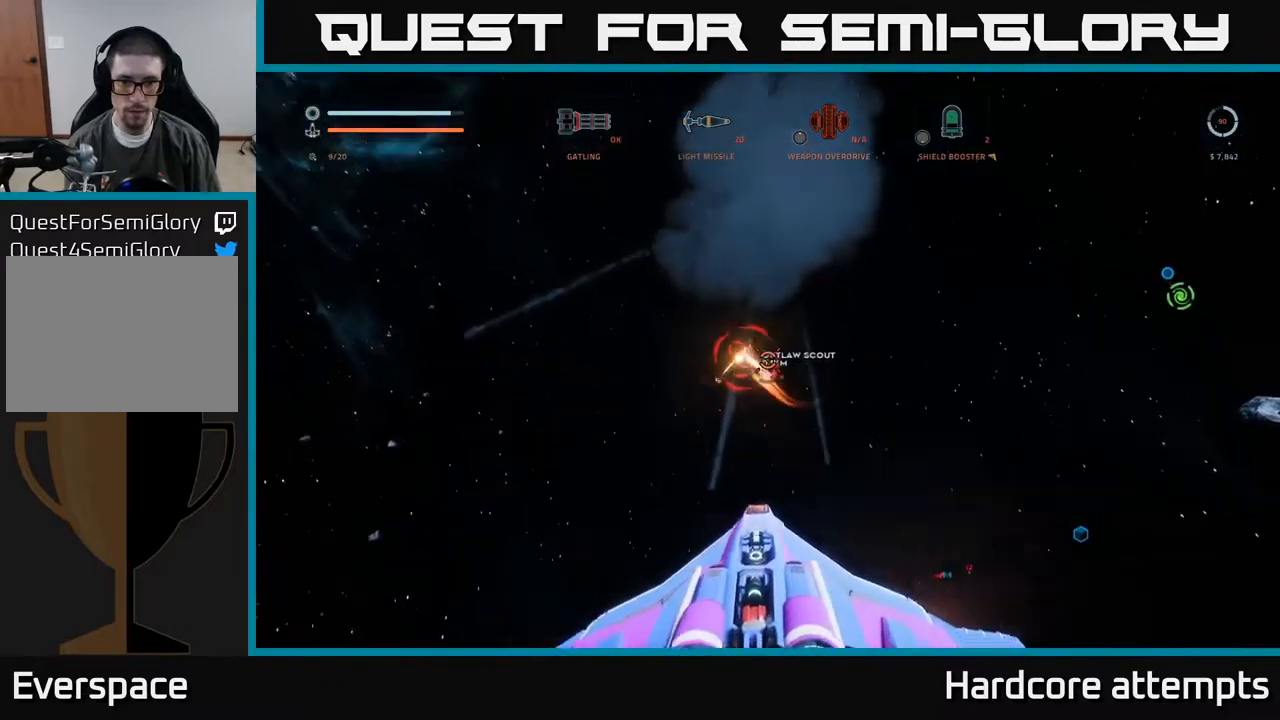
{"buttons": ["R2"], "left_stick": "down", "right_stick": "up", "events": [[150, "A", "up"], [150, "right_stick", "center"], [267, "right_stick", "up"], [284, "left_stick", "down"]]}
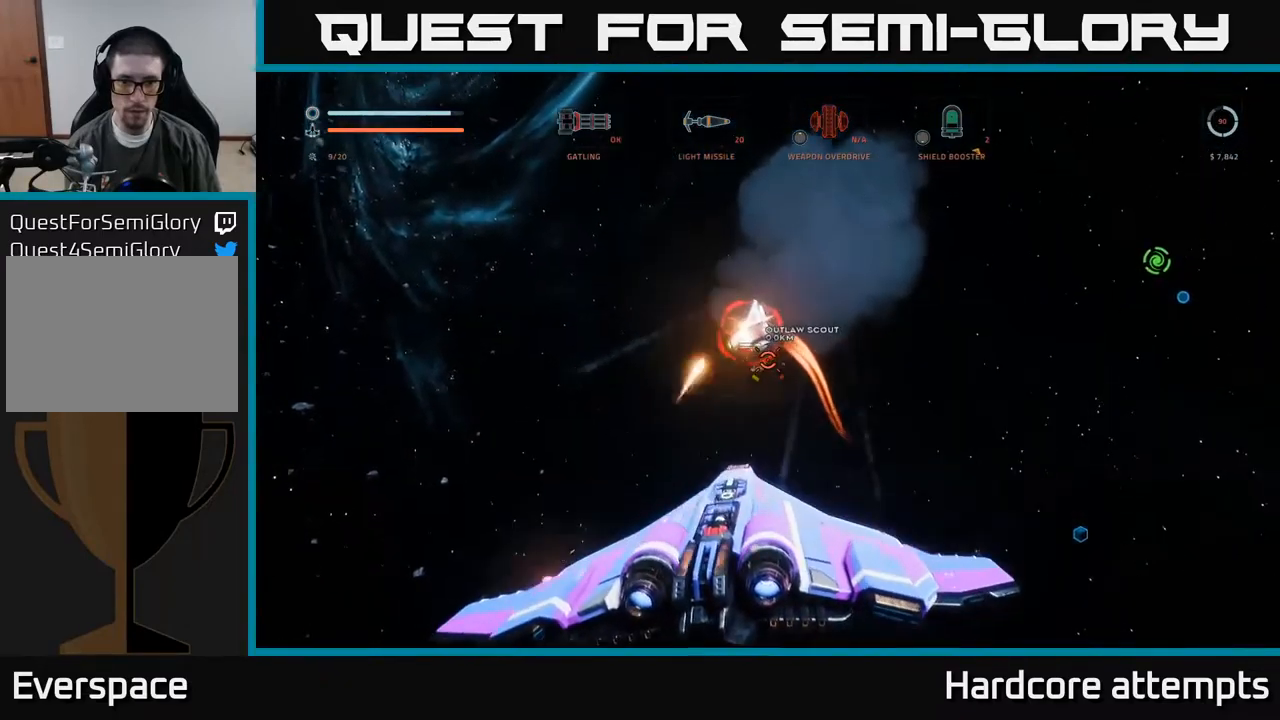
{"buttons": [], "left_stick": "center", "right_stick": "down", "events": [[17, "R2", "up"], [67, "right_stick", "left"], [84, "left_stick", "left"], [284, "left_stick", "center"], [284, "right_stick", "down-left"], [400, "right_stick", "down"]]}
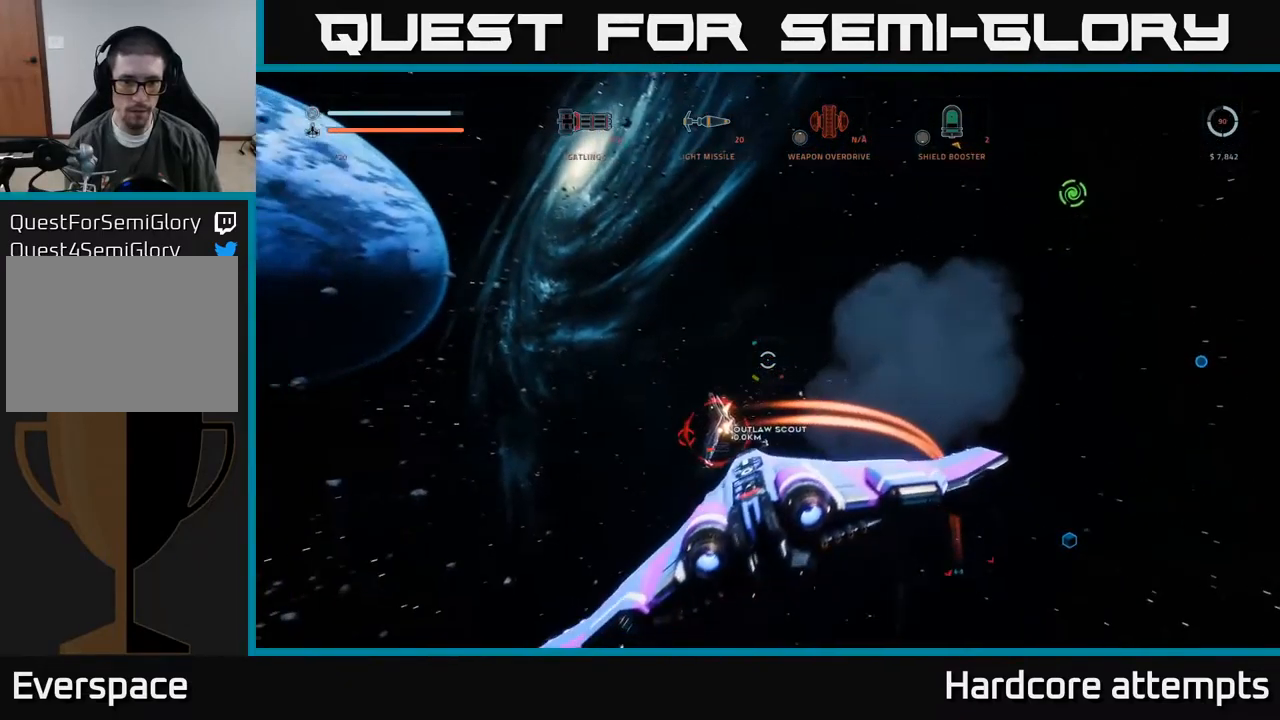
{"buttons": [], "left_stick": "left", "right_stick": "down-left", "events": [[34, "left_stick", "left"], [84, "right_stick", "center"], [234, "left_stick", "center"], [284, "right_stick", "down-left"], [300, "left_stick", "left"]]}
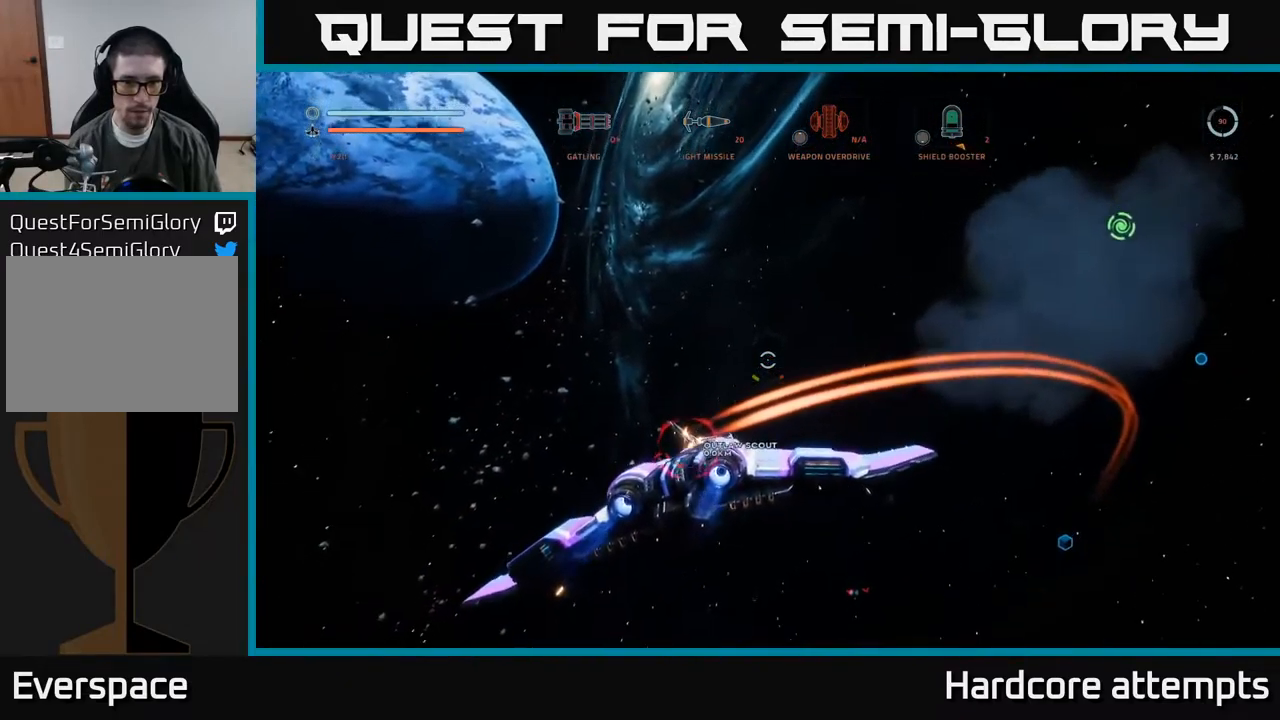
{"buttons": ["R2"], "left_stick": "center", "right_stick": "center", "events": [[34, "left_stick", "center"], [250, "right_stick", "center"], [267, "left_stick", "right"], [334, "R2", "down"], [417, "left_stick", "center"]]}
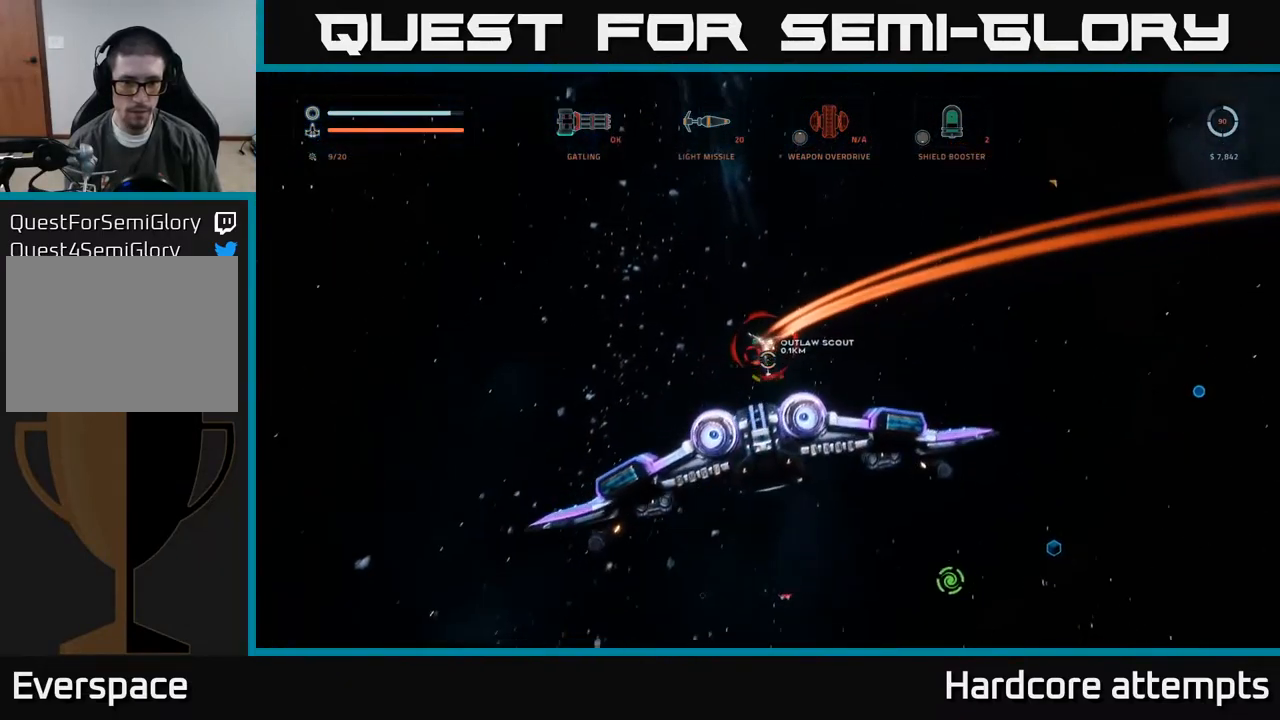
{"buttons": ["R2"], "left_stick": "left", "right_stick": "center", "events": [[267, "right_stick", "down-left"], [384, "right_stick", "center"], [450, "left_stick", "left"]]}
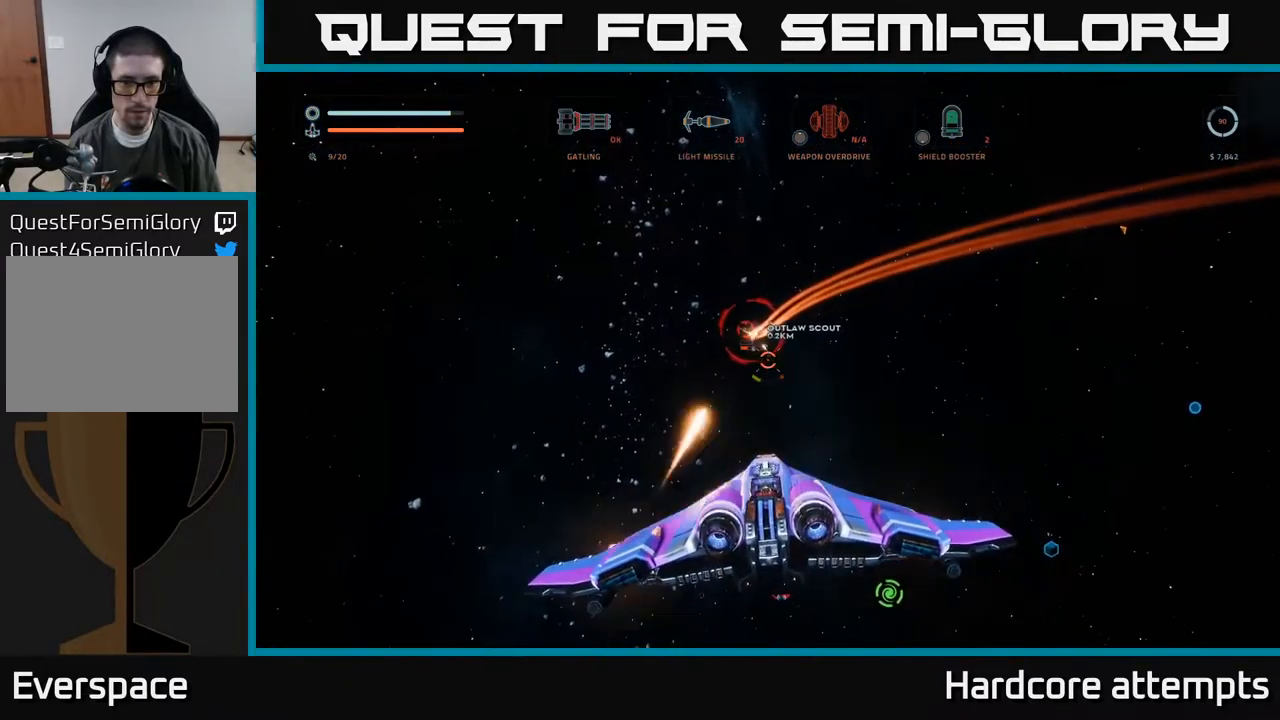
{"buttons": ["R2"], "left_stick": "up-left", "right_stick": "up", "events": [[34, "right_stick", "up"], [150, "left_stick", "up-left"], [234, "right_stick", "center"], [250, "left_stick", "up"], [384, "right_stick", "up"], [484, "left_stick", "up-left"]]}
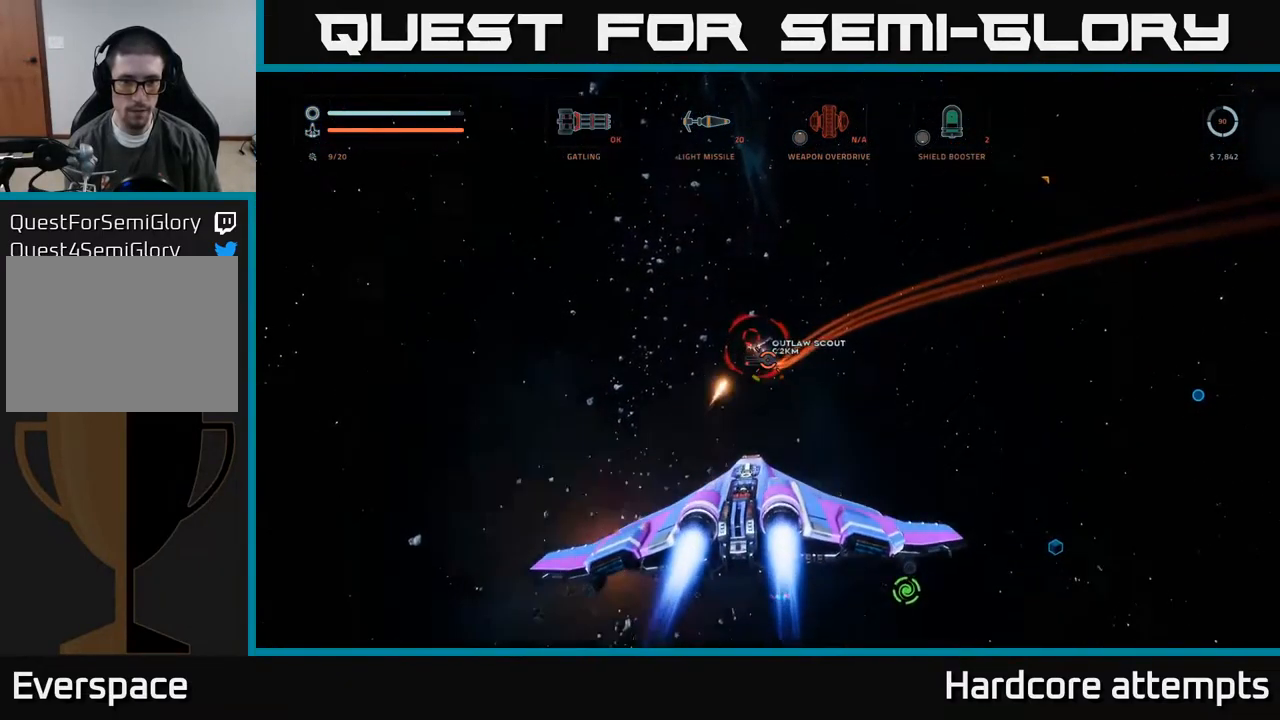
{"buttons": ["L1"], "left_stick": "up", "right_stick": "center", "events": [[50, "right_stick", "center"], [200, "right_stick", "up"], [250, "left_stick", "up"], [384, "right_stick", "center"], [450, "R2", "up"], [484, "L1", "down"]]}
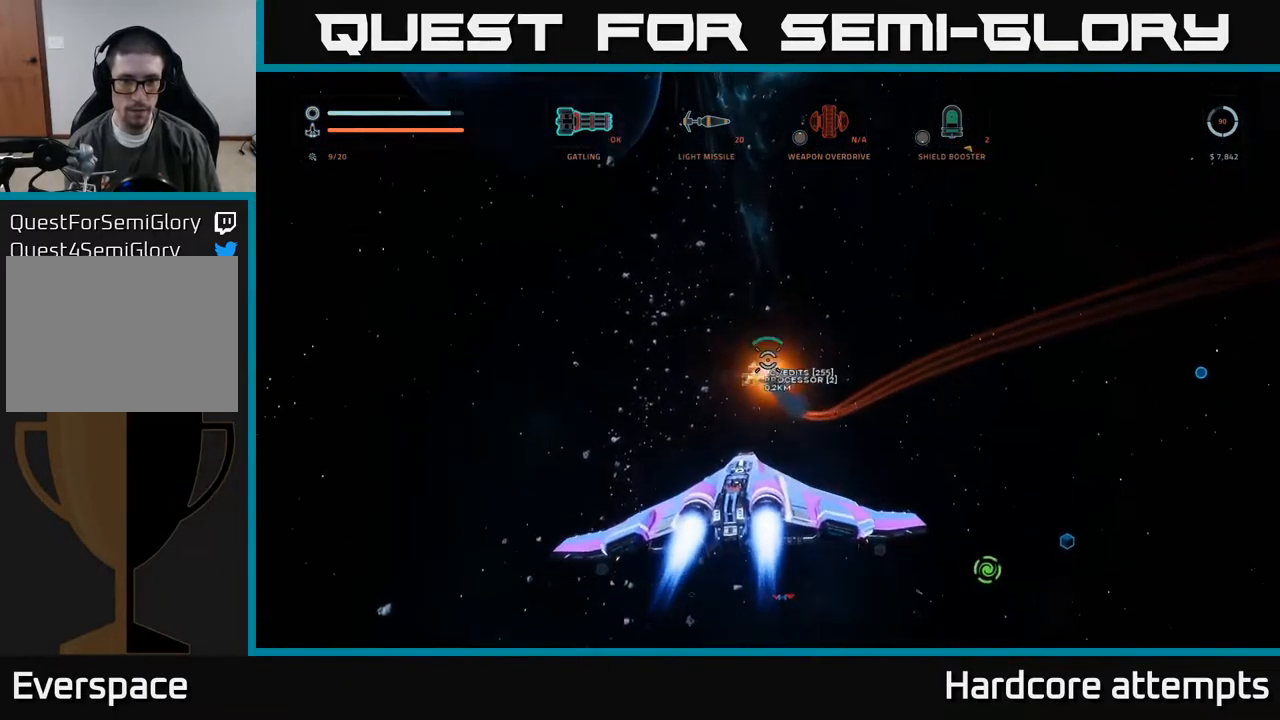
{"buttons": ["L1"], "left_stick": "up-left", "right_stick": "center", "events": [[84, "X", "down"], [284, "X", "up"], [367, "left_stick", "up-left"]]}
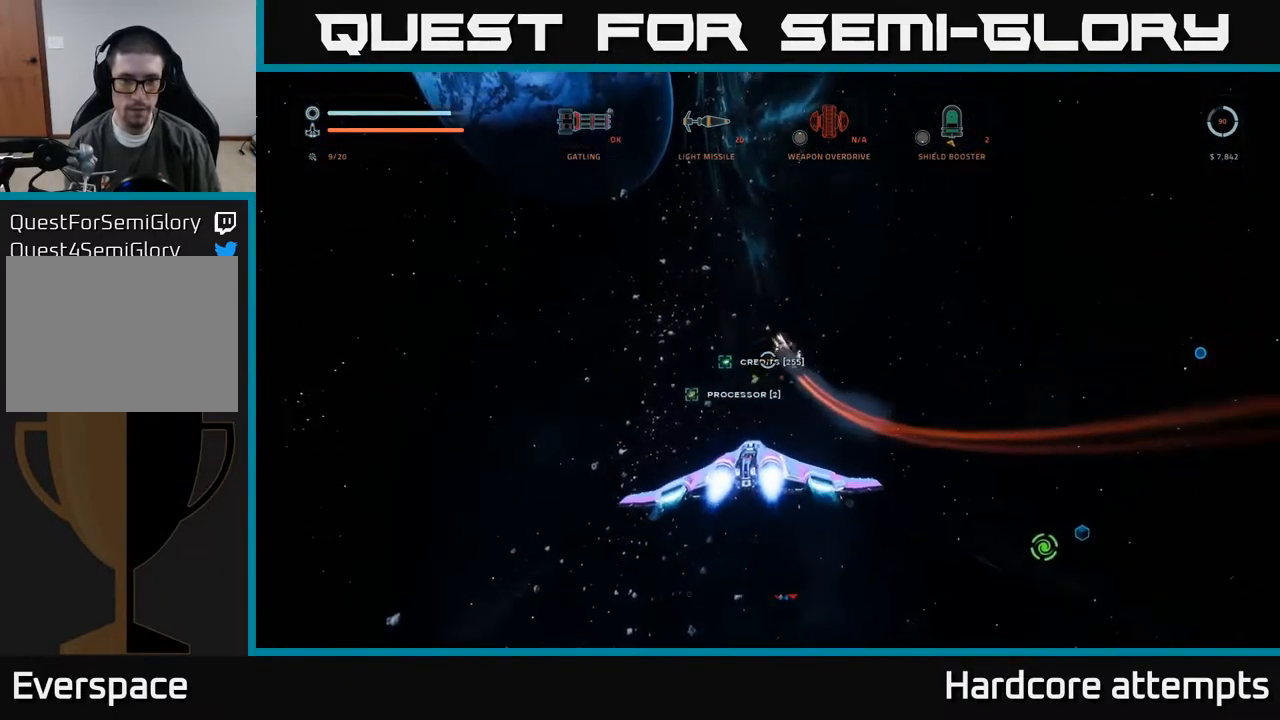
{"buttons": [], "left_stick": "left", "right_stick": "right"}
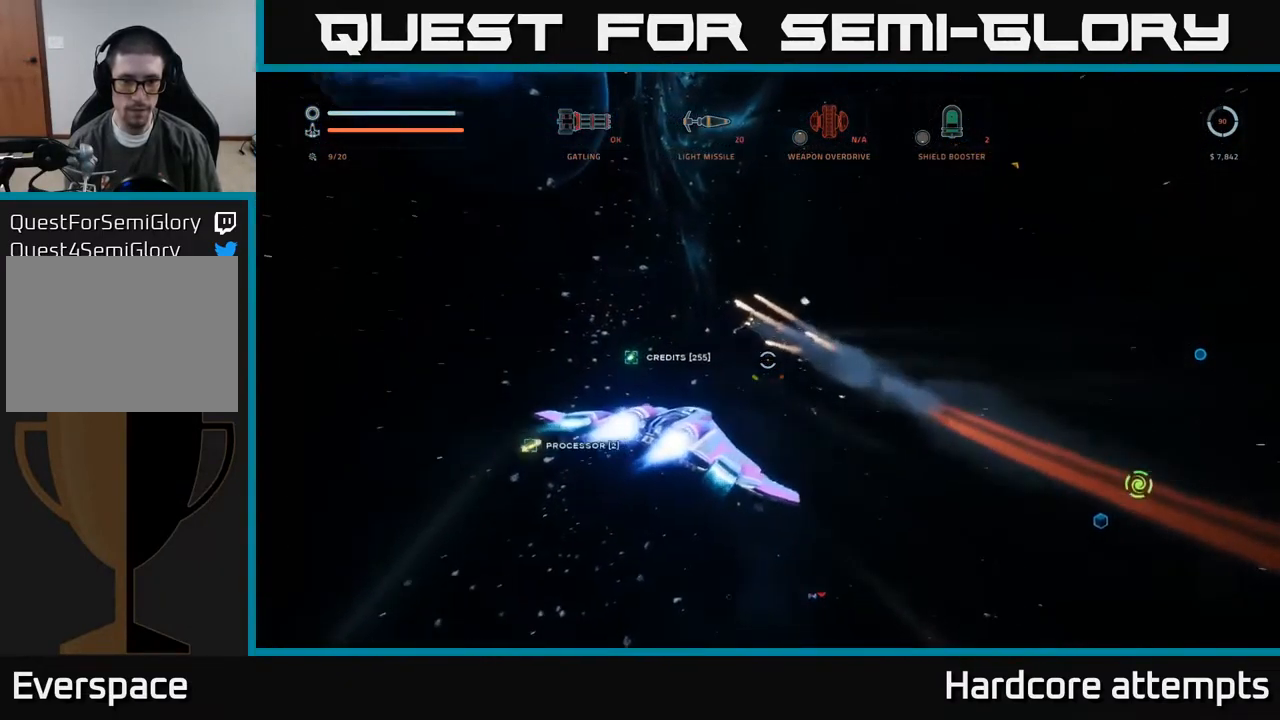
{"buttons": [], "left_stick": "down-left", "right_stick": "down", "events": [[217, "X", "down"], [301, "left_stick", "down-left"], [467, "X", "up"], [467, "right_stick", "down"]]}
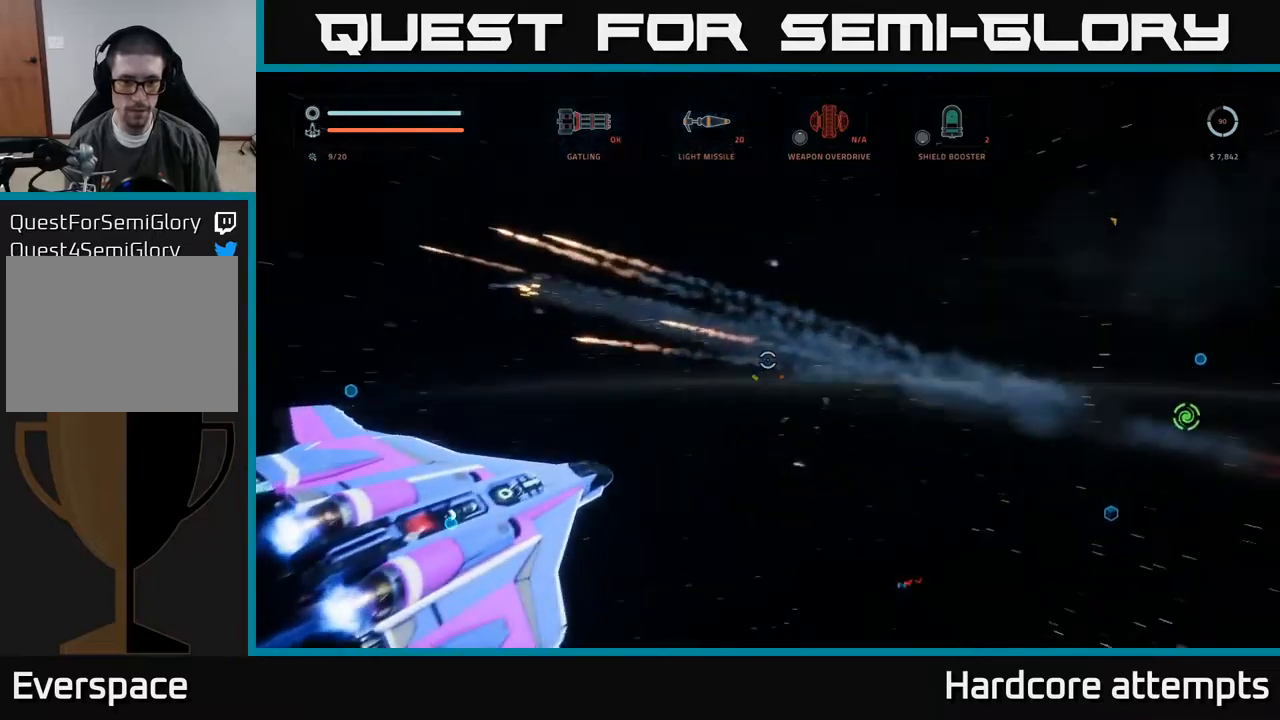
{"buttons": [], "left_stick": "left", "right_stick": "left", "events": [[17, "right_stick", "down-left"], [167, "right_stick", "left"], [433, "left_stick", "left"]]}
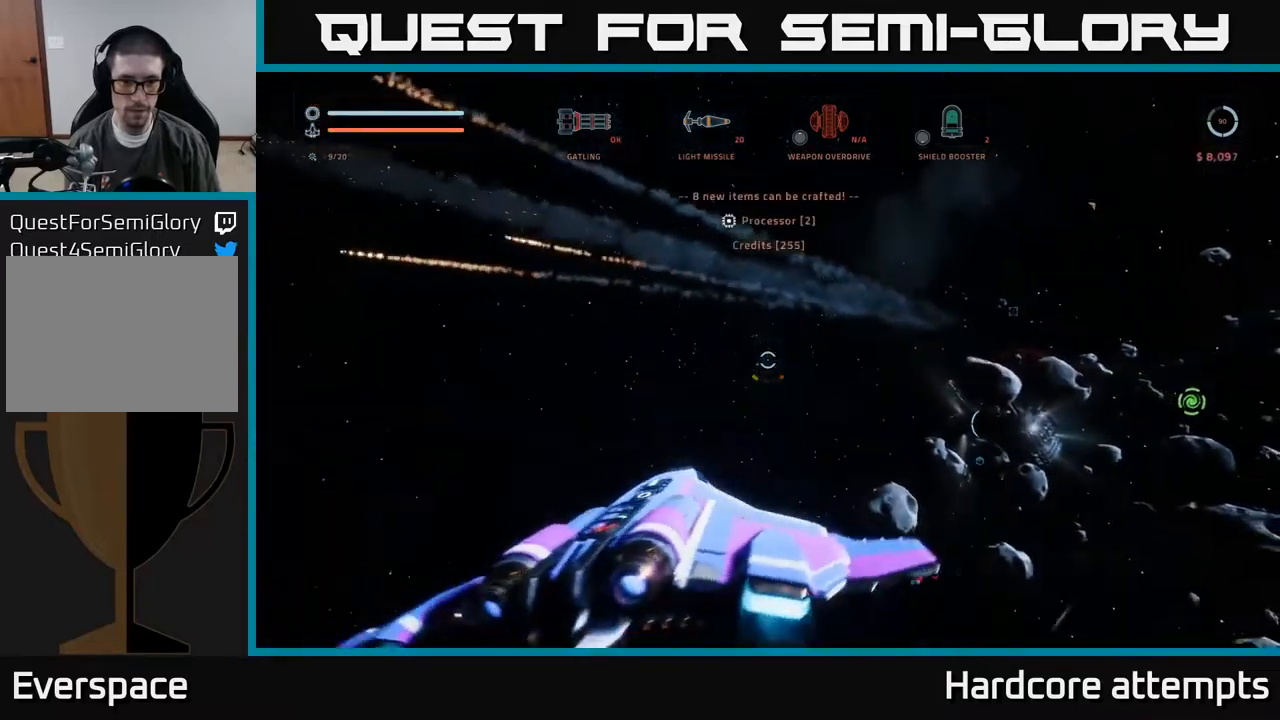
{"buttons": [], "left_stick": "right", "right_stick": "right", "events": [[233, "right_stick", "right"], [250, "left_stick", "center"], [317, "left_stick", "right"]]}
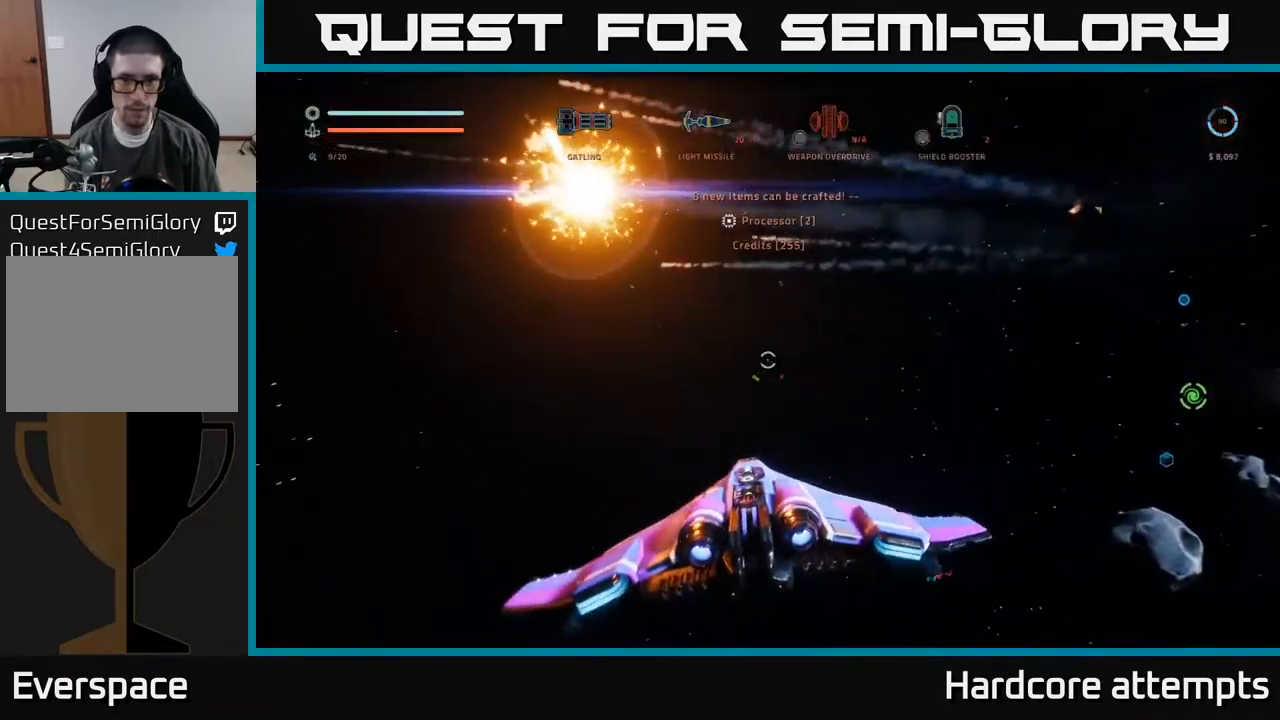
{"buttons": [], "left_stick": "up-right", "right_stick": "right", "events": [[467, "left_stick", "up-right"]]}
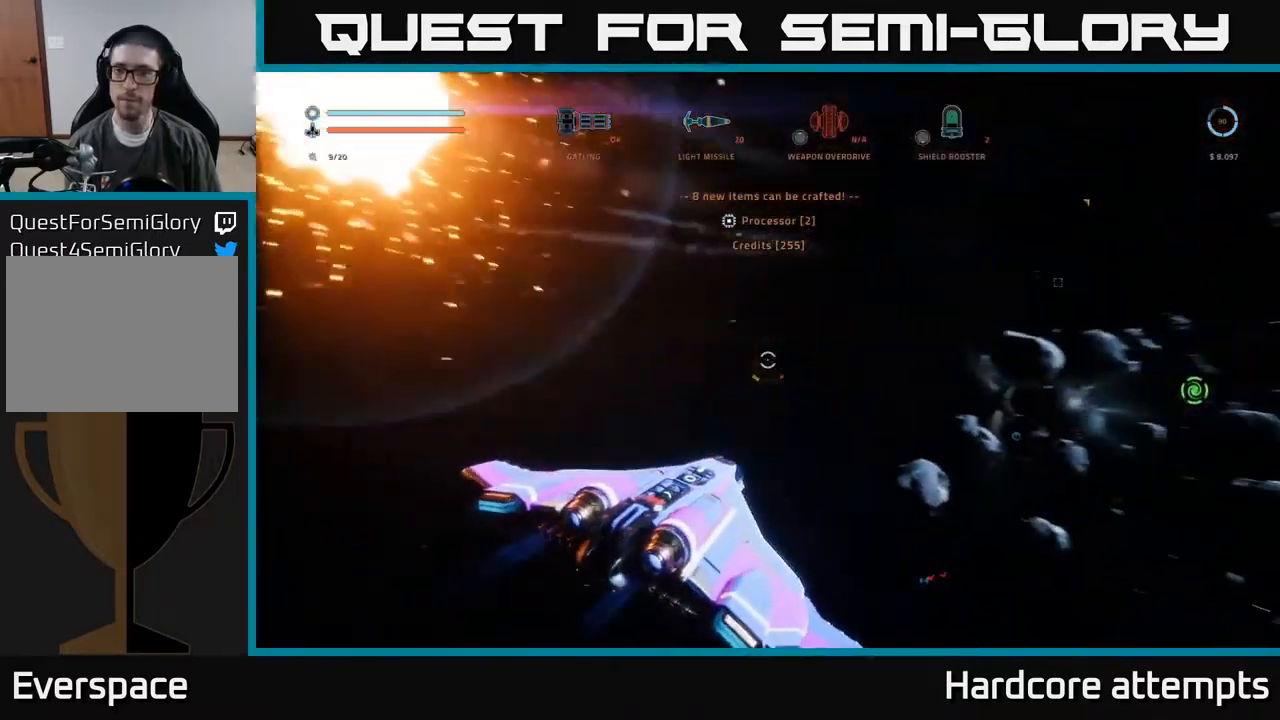
{"buttons": ["L1"], "left_stick": "up", "right_stick": "left", "events": [[33, "L1", "down"], [100, "right_stick", "center"], [150, "left_stick", "up"], [300, "right_stick", "left"]]}
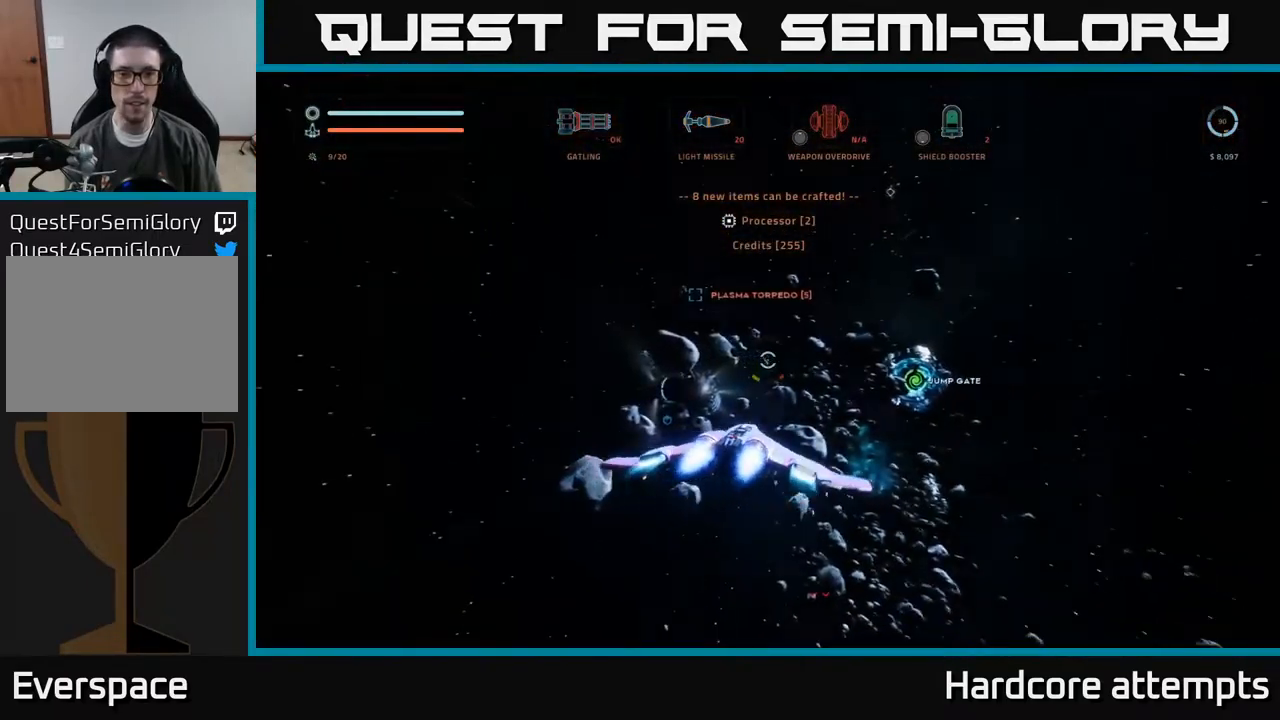
{"buttons": [], "left_stick": "up", "right_stick": "up-left", "events": [[83, "right_stick", "center"], [233, "right_stick", "up-left"], [483, "L1", "up"]]}
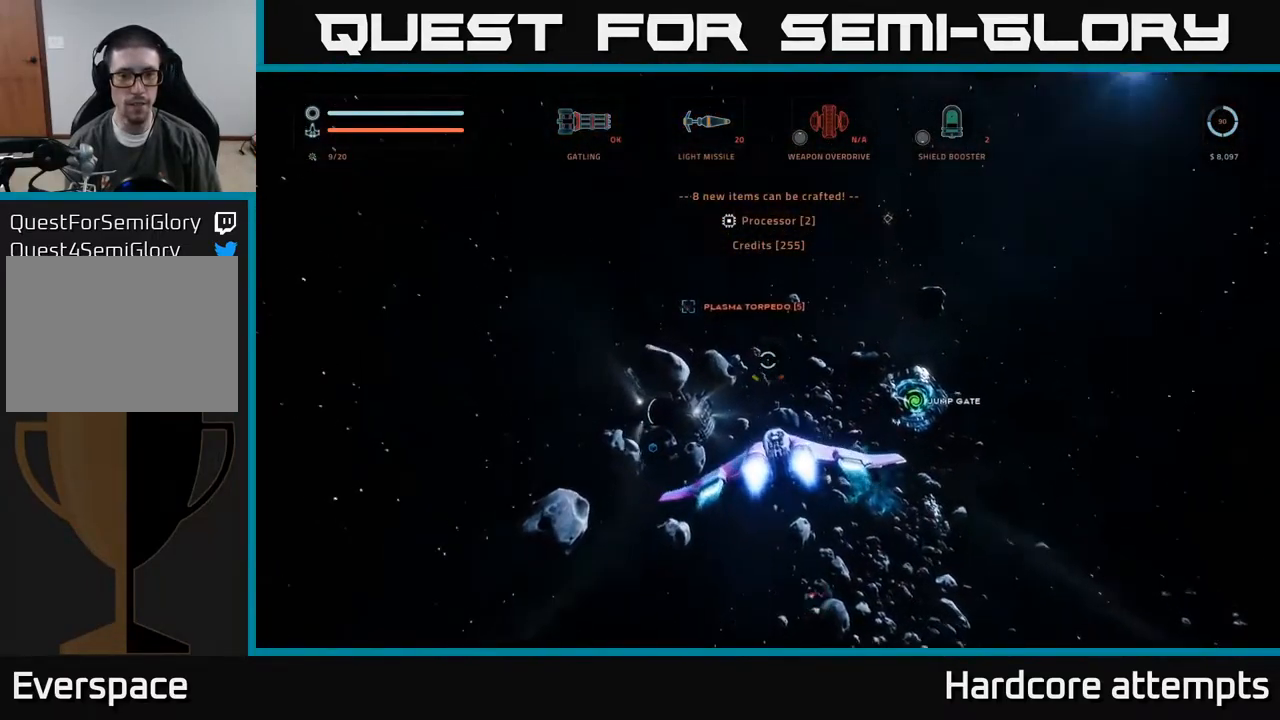
{"buttons": ["X"], "left_stick": "up-left", "right_stick": "down", "events": [[100, "right_stick", "center"], [267, "right_stick", "down"], [400, "X", "down"], [400, "left_stick", "up-left"]]}
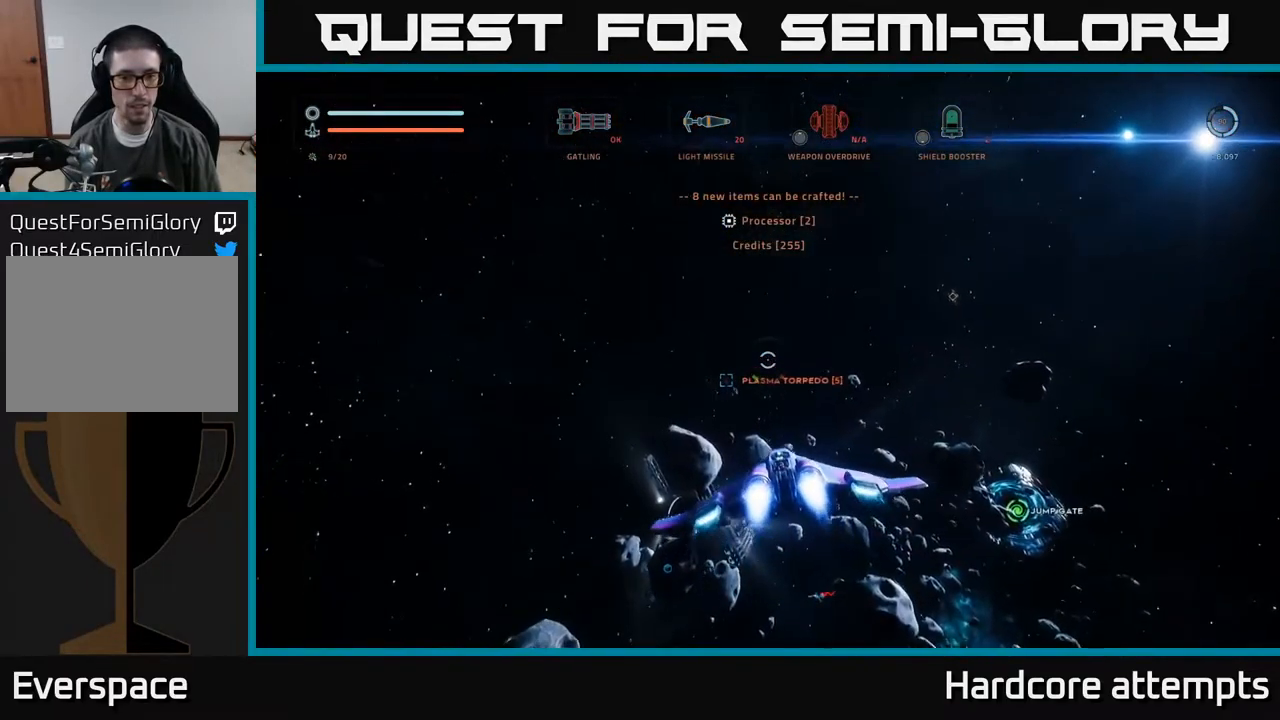
{"buttons": ["L1"], "left_stick": "up-left", "right_stick": "center", "events": [[67, "L1", "down"], [67, "right_stick", "down-left"], [267, "right_stick", "left"], [383, "X", "up"], [433, "right_stick", "center"]]}
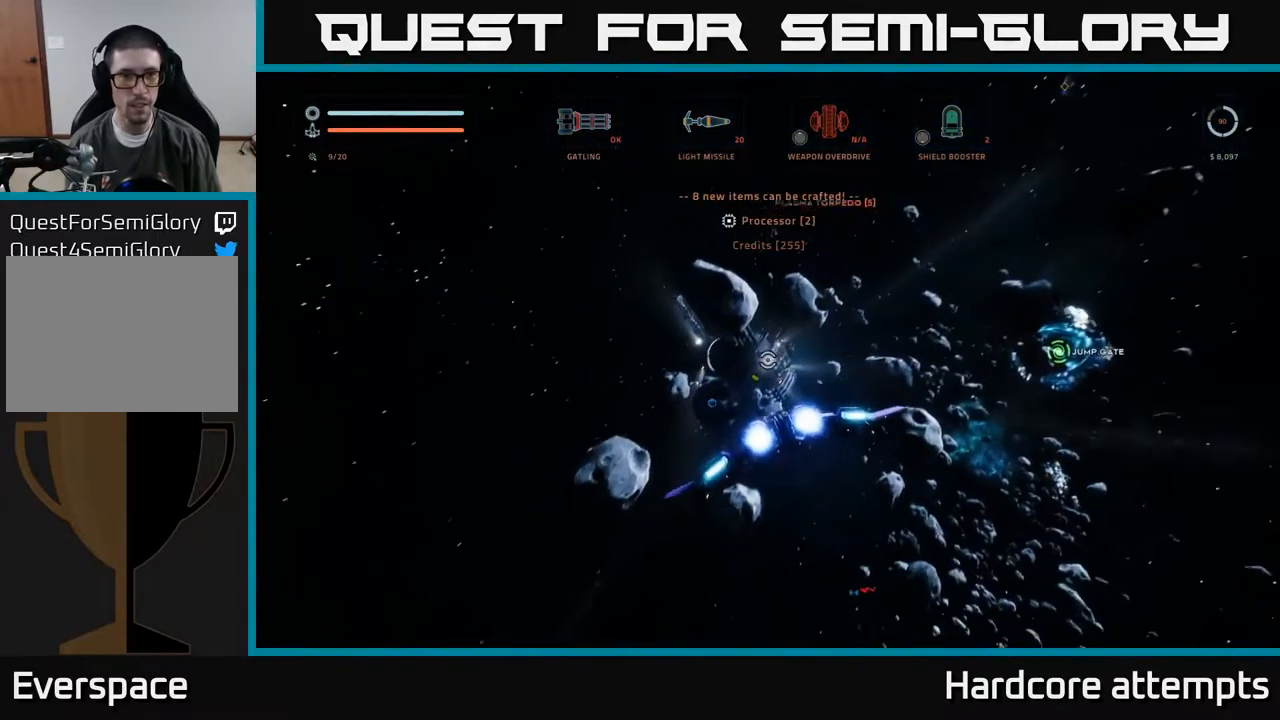
{"buttons": [], "left_stick": "center", "right_stick": "center", "events": [[150, "L1", "up"], [283, "left_stick", "center"]]}
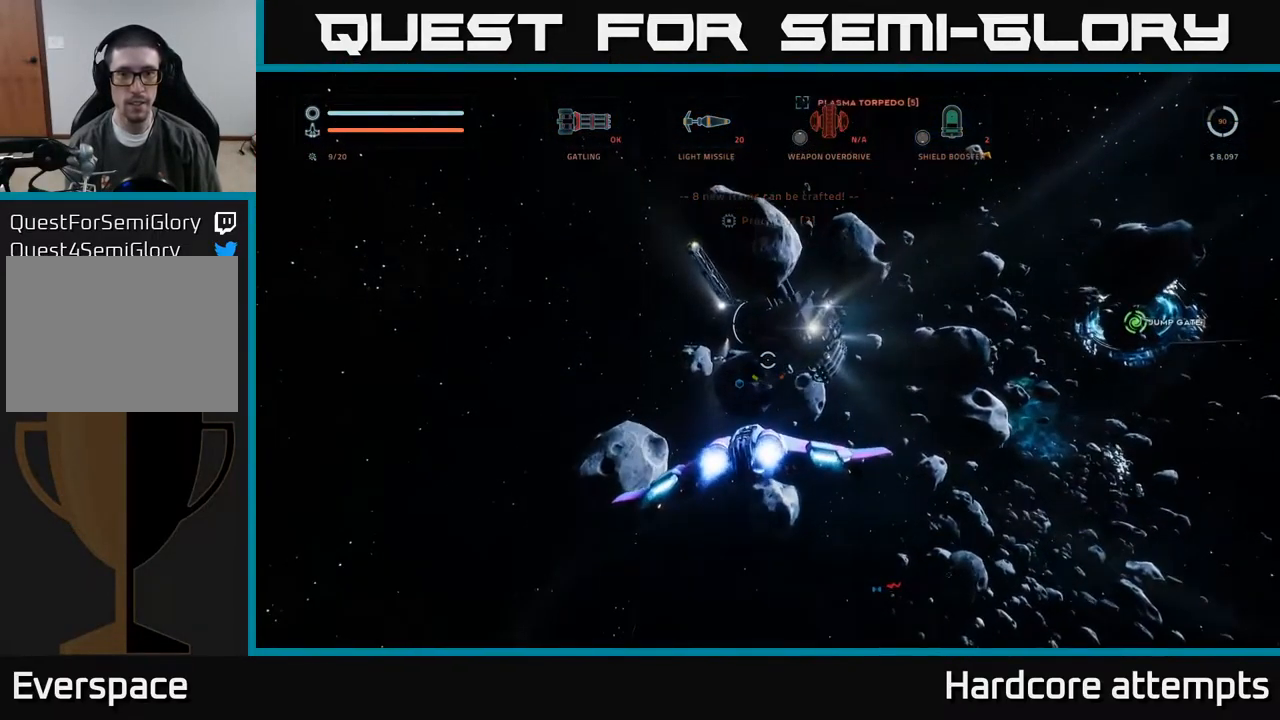
{"buttons": ["X", "L1"], "left_stick": "up", "right_stick": "down", "events": [[17, "left_stick", "down"], [83, "left_stick", "down-left"], [267, "left_stick", "up-left"], [400, "right_stick", "down"], [417, "X", "down"], [433, "left_stick", "up"], [450, "L1", "down"]]}